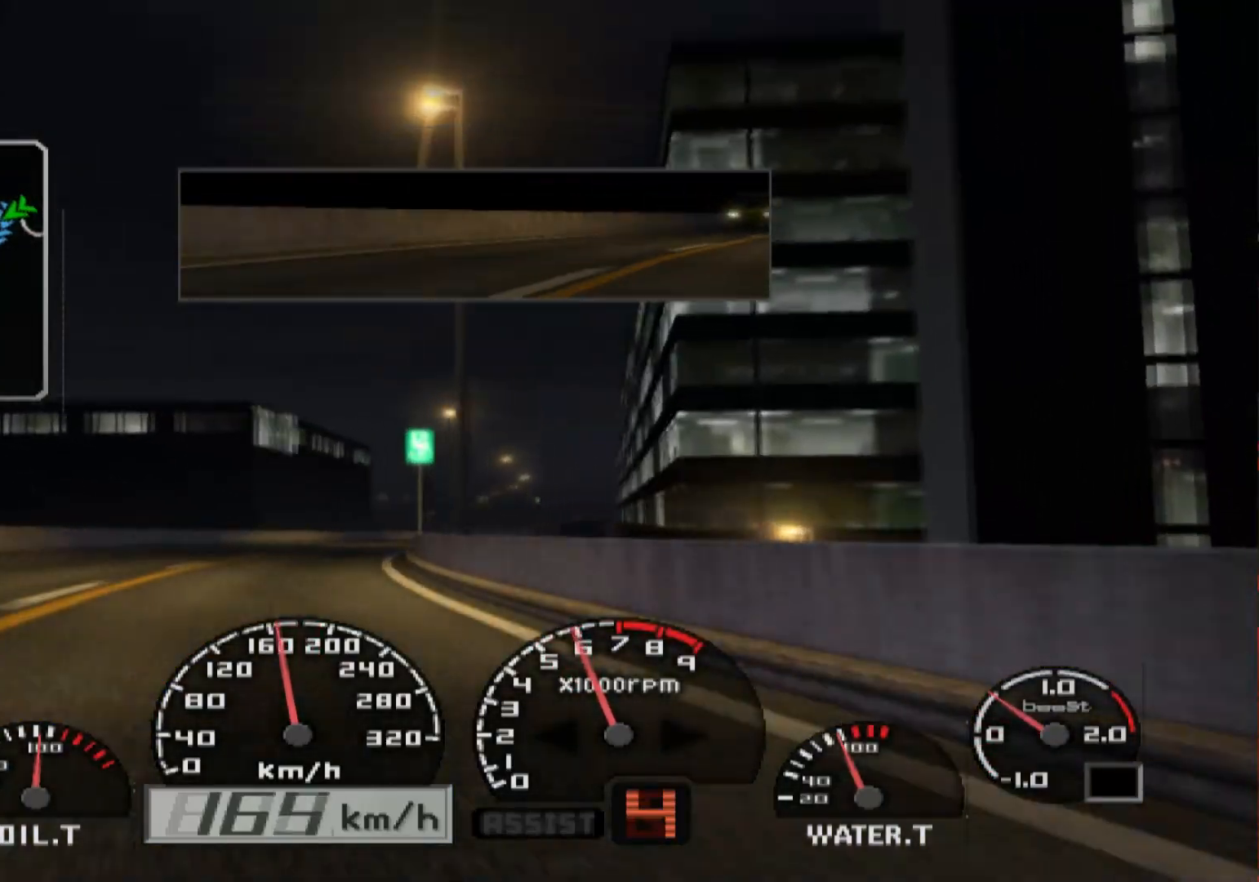
Gameplay with a controller (Xbox layout); each line is a JSON object with the inputs held at the frame after it. "events" lists button and stick changes between this image and that frame as [ms after this image, input, new state], when the widget could be followed in between.
{"buttons": ["R2"], "left_stick": "center", "right_stick": "center", "events": [[483, "left_stick", "center"]]}
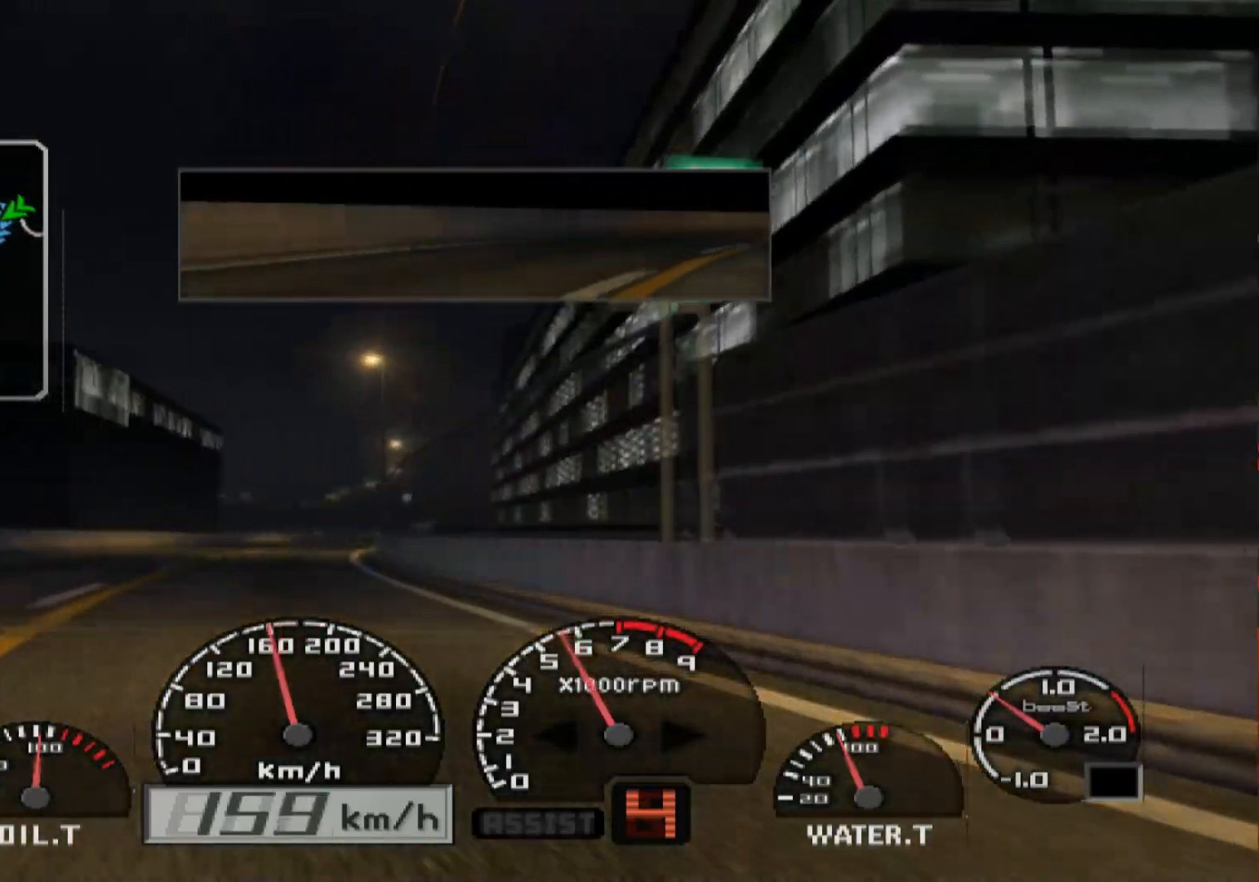
{"buttons": ["R2"], "left_stick": "right", "right_stick": "center", "events": [[117, "left_stick", "left"], [350, "left_stick", "center"], [500, "left_stick", "right"]]}
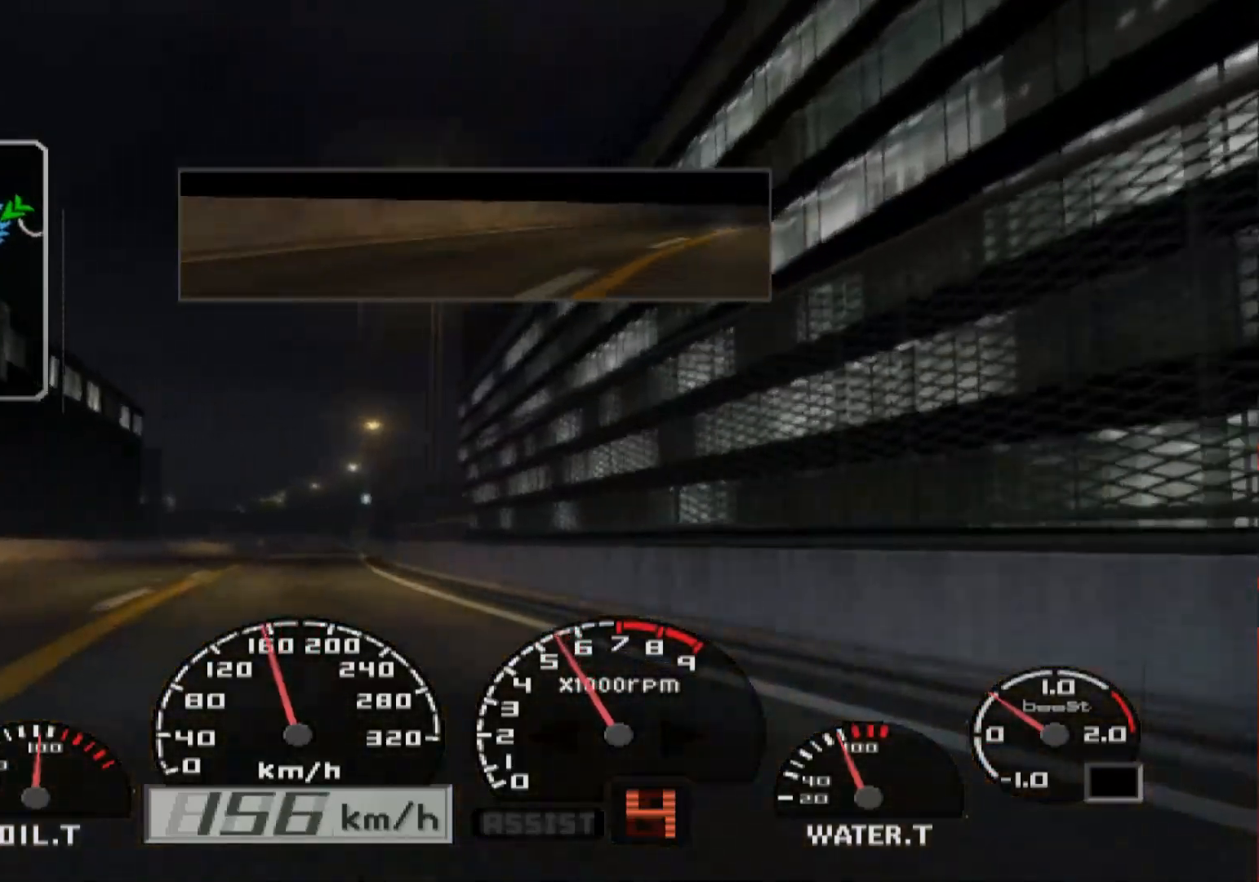
{"buttons": ["R2"], "left_stick": "center", "right_stick": "center", "events": [[167, "left_stick", "center"]]}
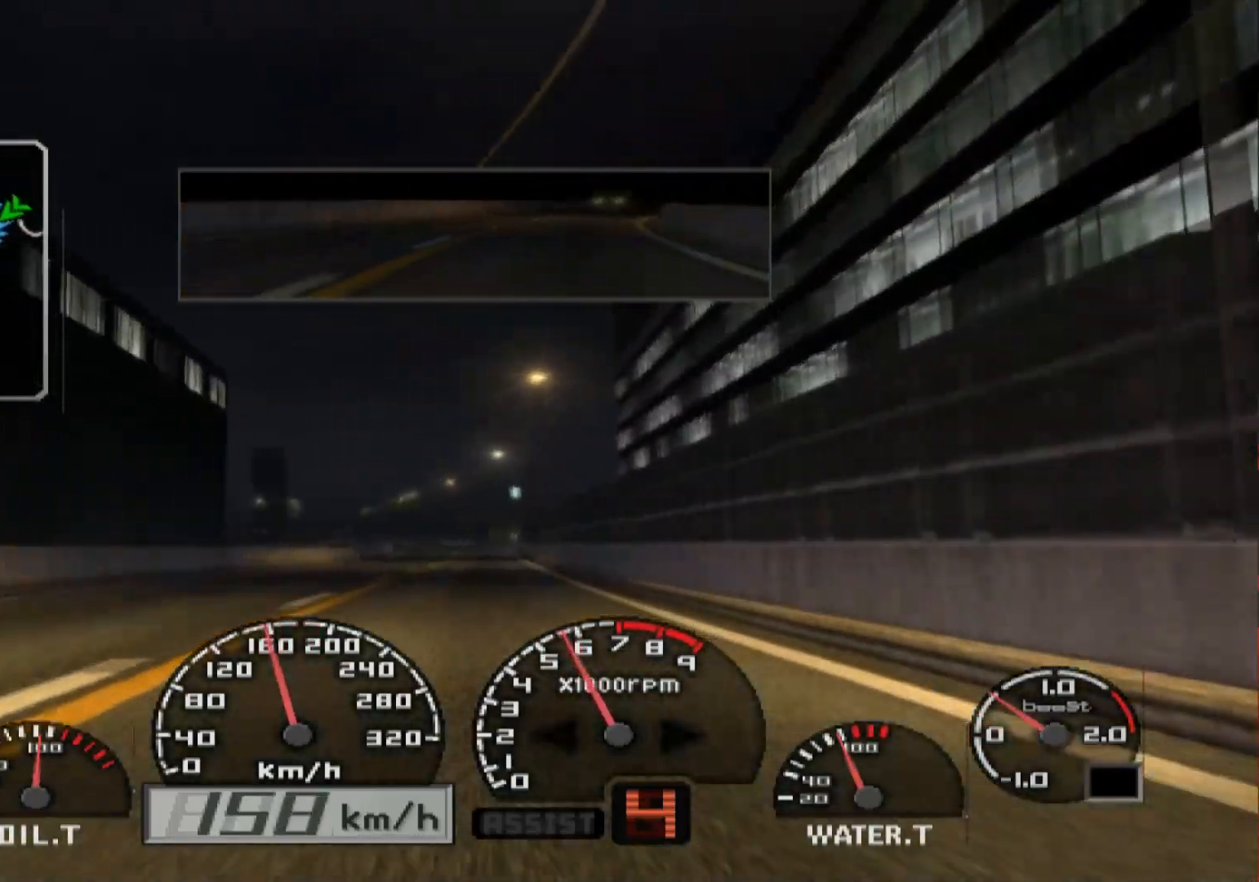
{"buttons": ["R2"], "left_stick": "center", "right_stick": "center", "events": []}
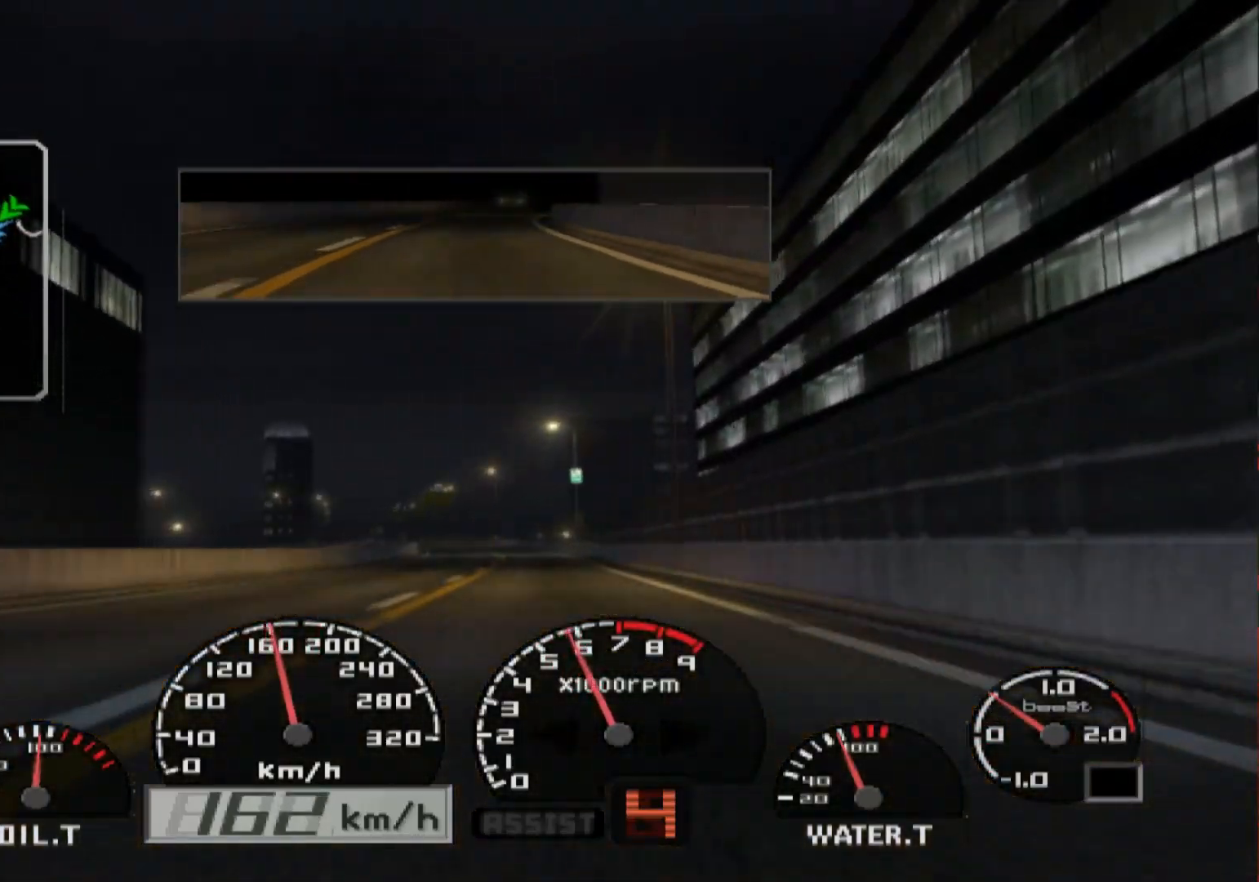
{"buttons": ["R2"], "left_stick": "center", "right_stick": "center", "events": []}
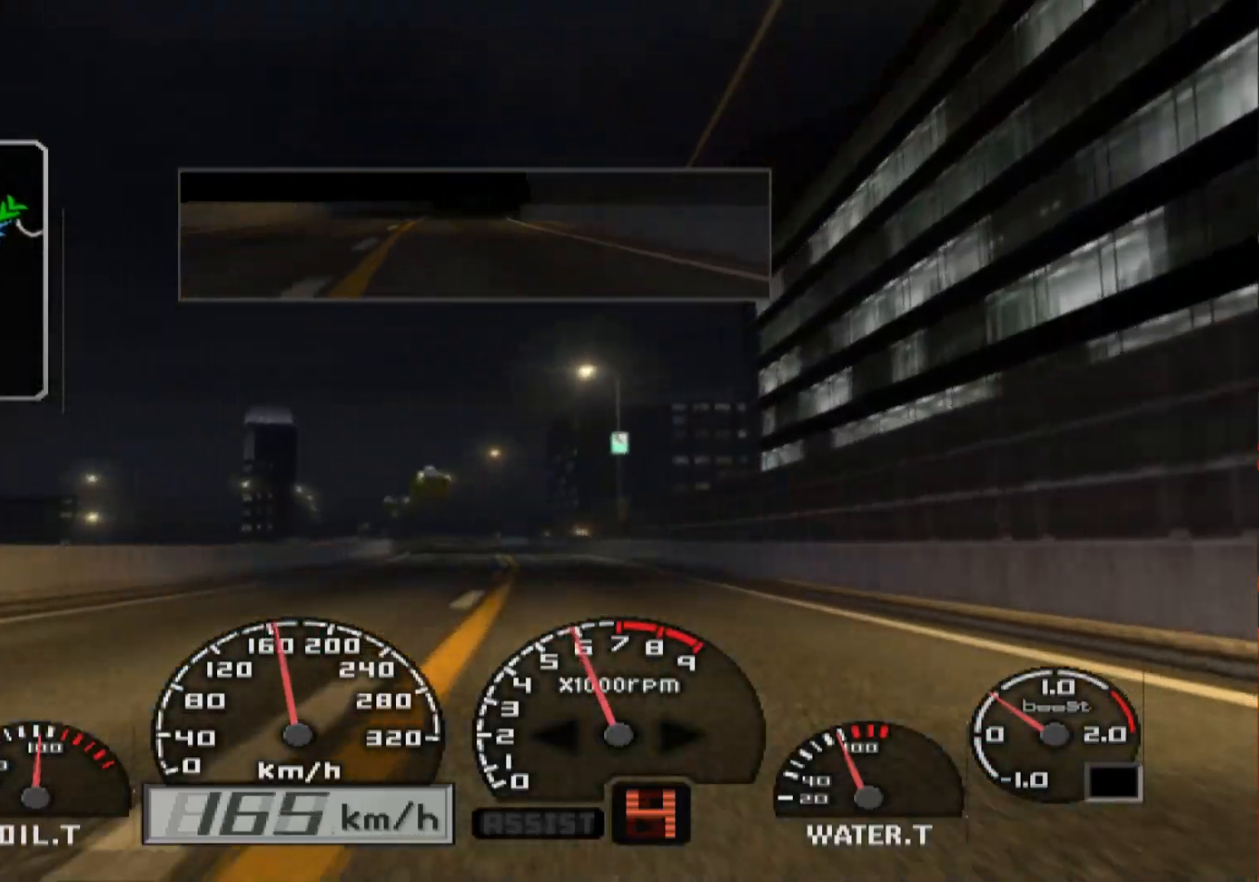
{"buttons": ["R2"], "left_stick": "center", "right_stick": "center", "events": [[17, "left_stick", "left"], [300, "left_stick", "center"]]}
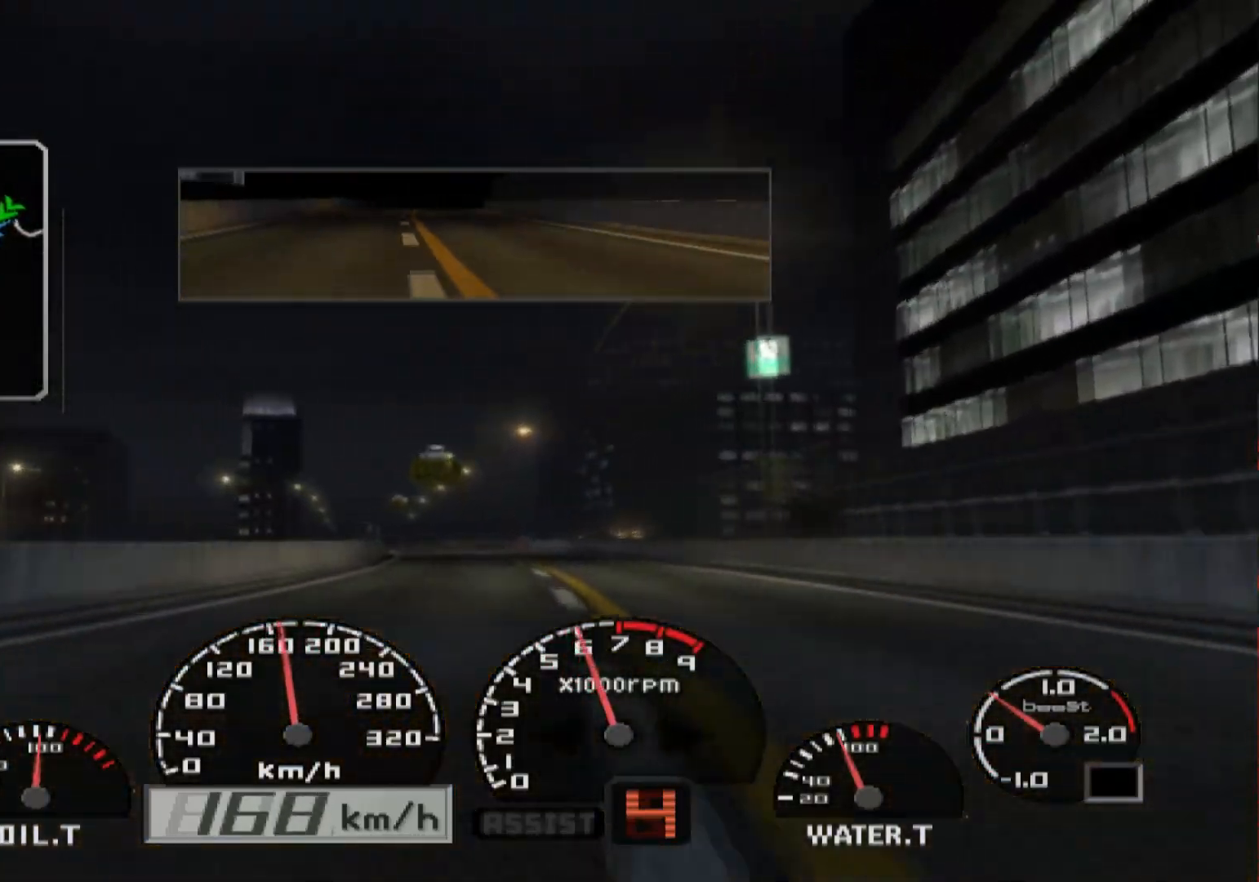
{"buttons": ["R2"], "left_stick": "center", "right_stick": "center", "events": []}
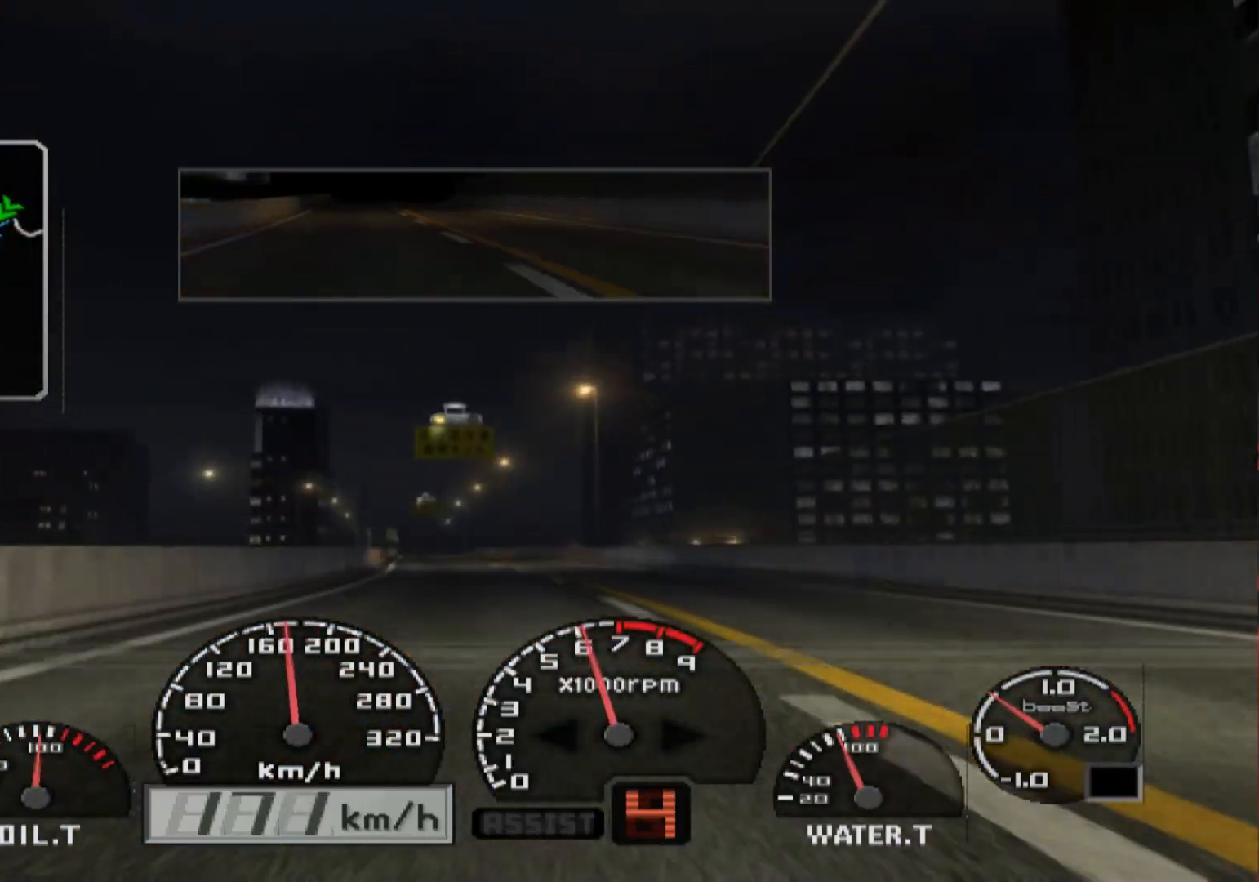
{"buttons": ["R2"], "left_stick": "center", "right_stick": "center", "events": [[17, "left_stick", "left"], [300, "left_stick", "center"]]}
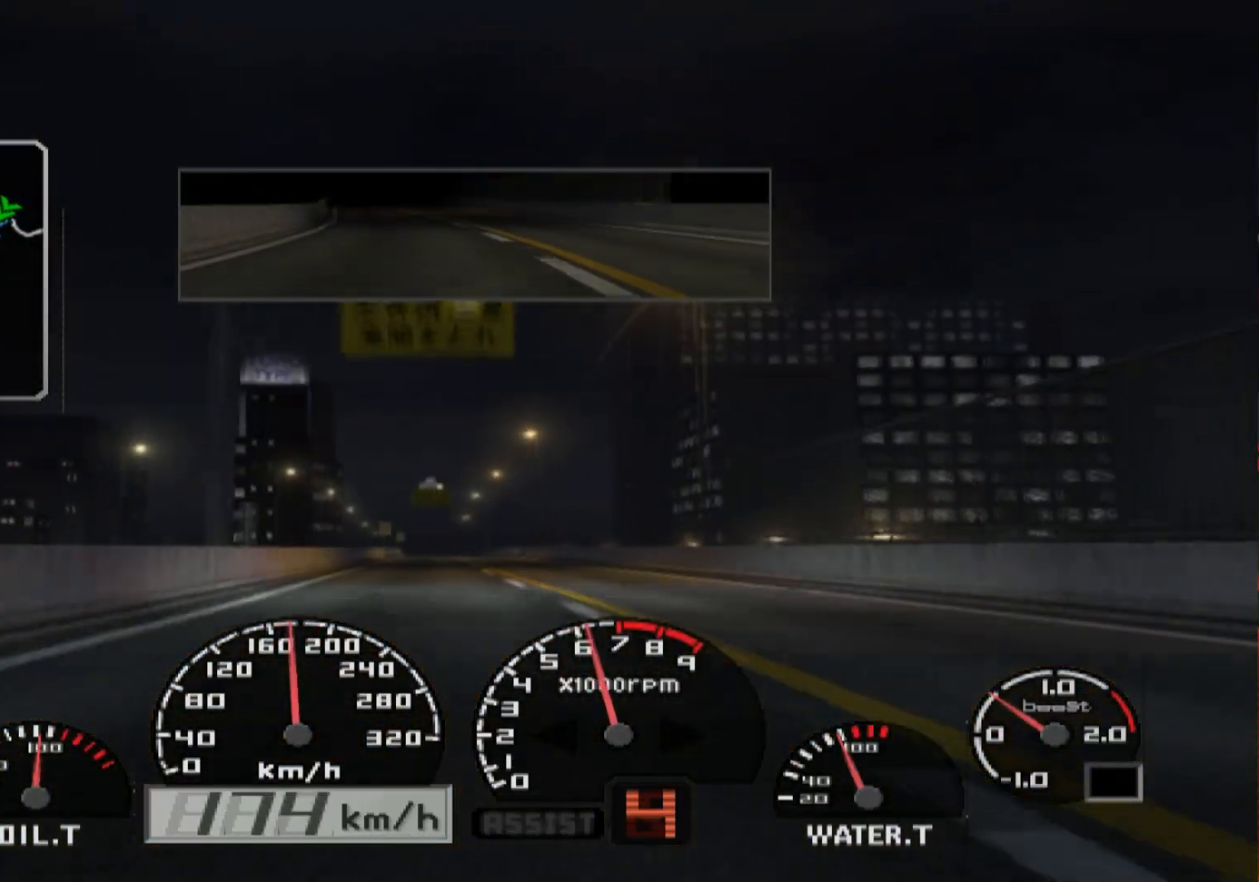
{"buttons": ["R2"], "left_stick": "left", "right_stick": "center", "events": [[233, "left_stick", "left"]]}
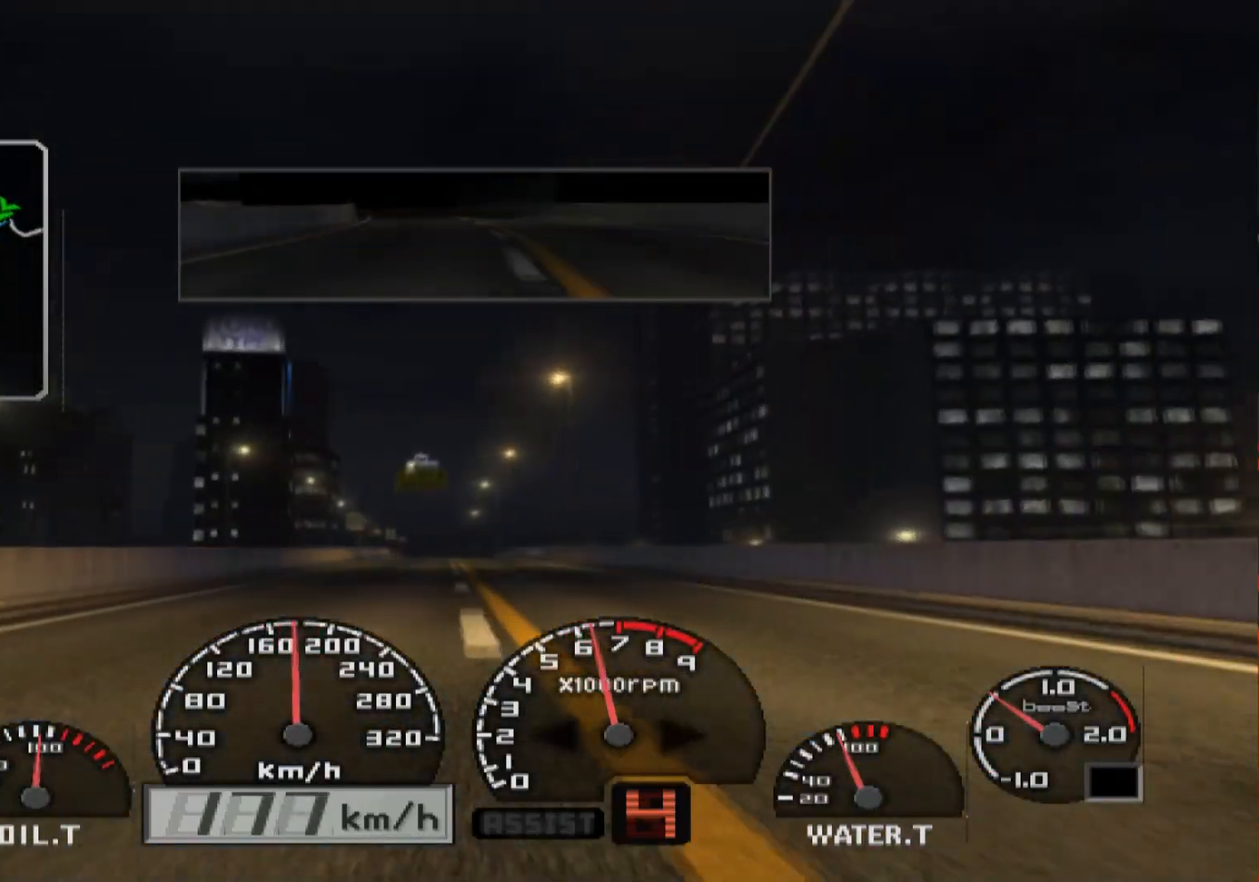
{"buttons": ["R2"], "left_stick": "center", "right_stick": "center", "events": [[83, "left_stick", "center"]]}
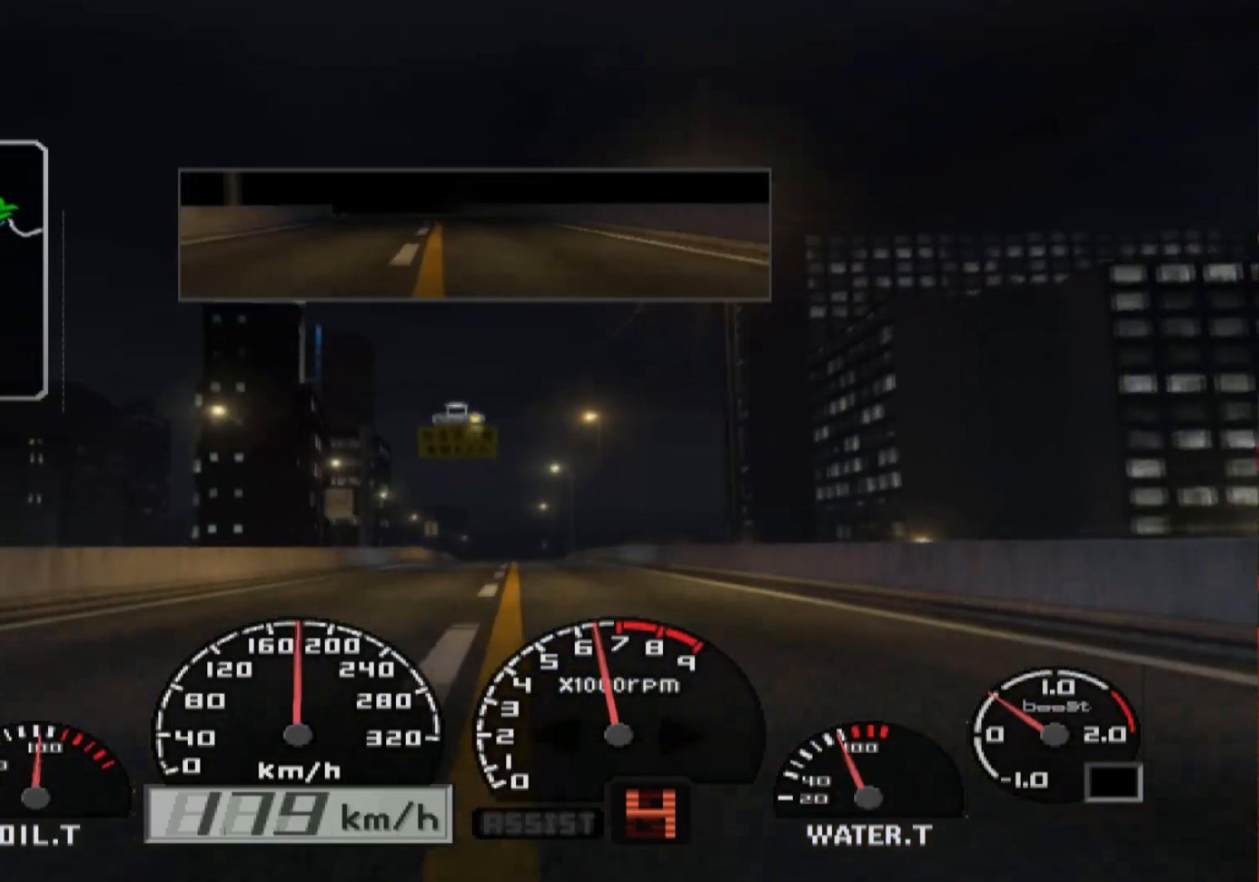
{"buttons": ["R2"], "left_stick": "left", "right_stick": "center", "events": [[233, "left_stick", "left"]]}
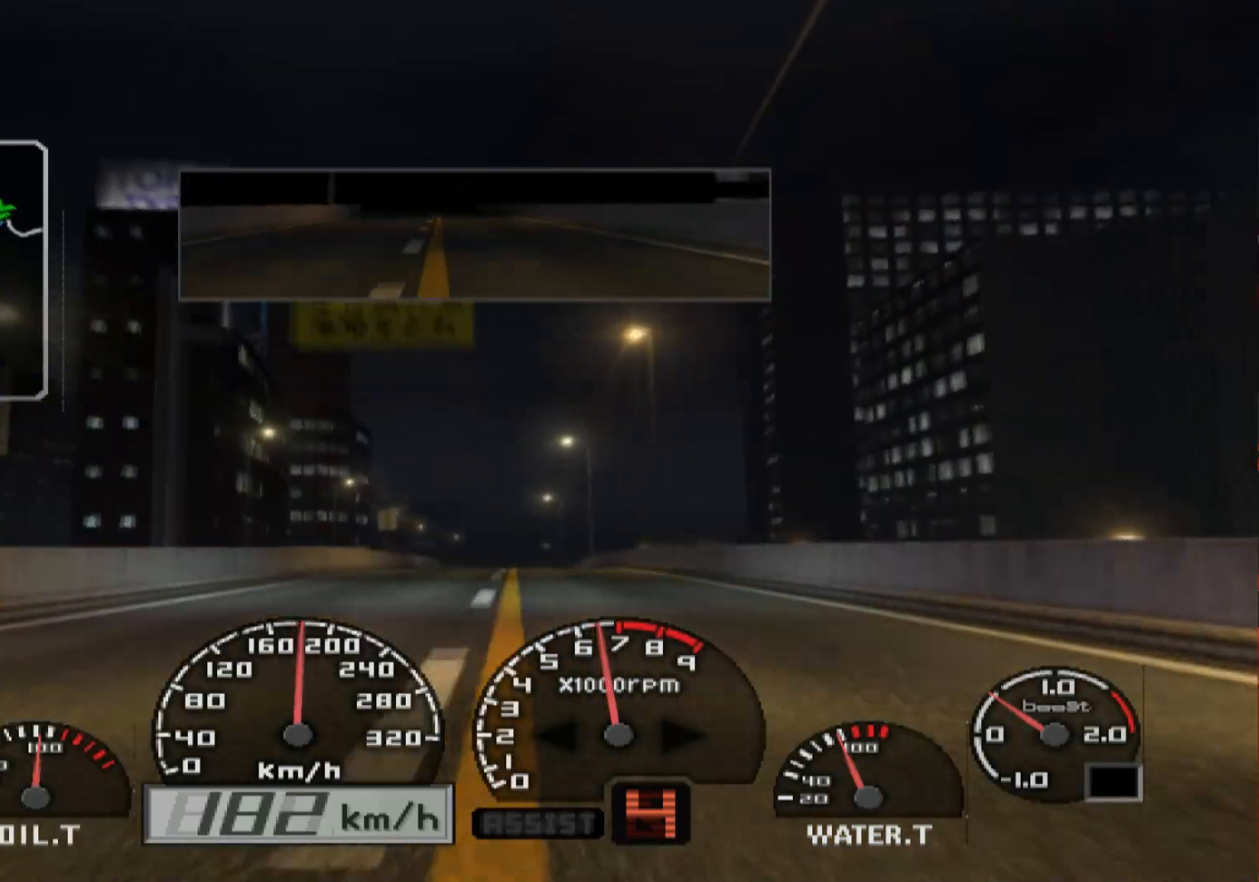
{"buttons": ["R2"], "left_stick": "right", "right_stick": "center", "events": [[17, "left_stick", "center"], [333, "left_stick", "right"]]}
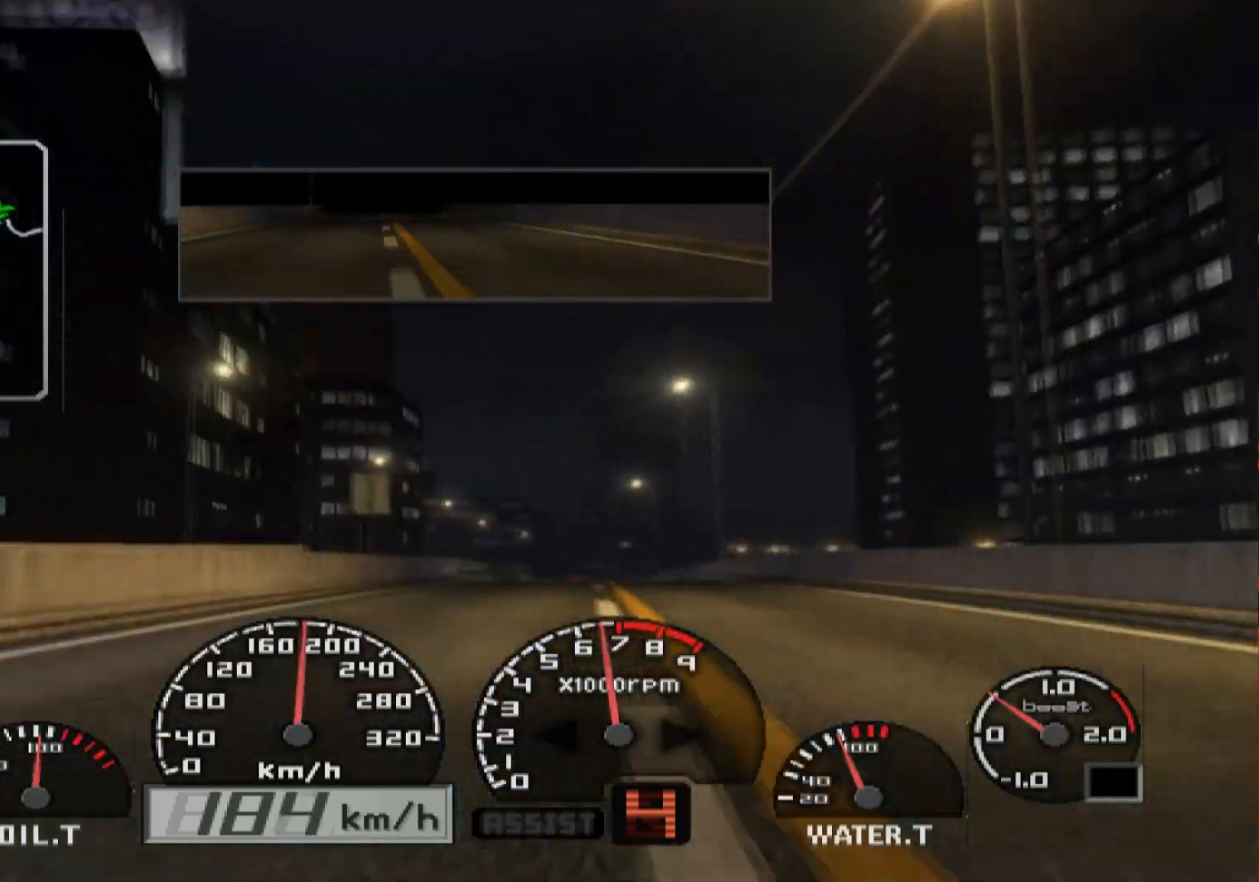
{"buttons": ["R2"], "left_stick": "right", "right_stick": "center", "events": [[133, "left_stick", "center"], [383, "left_stick", "right"]]}
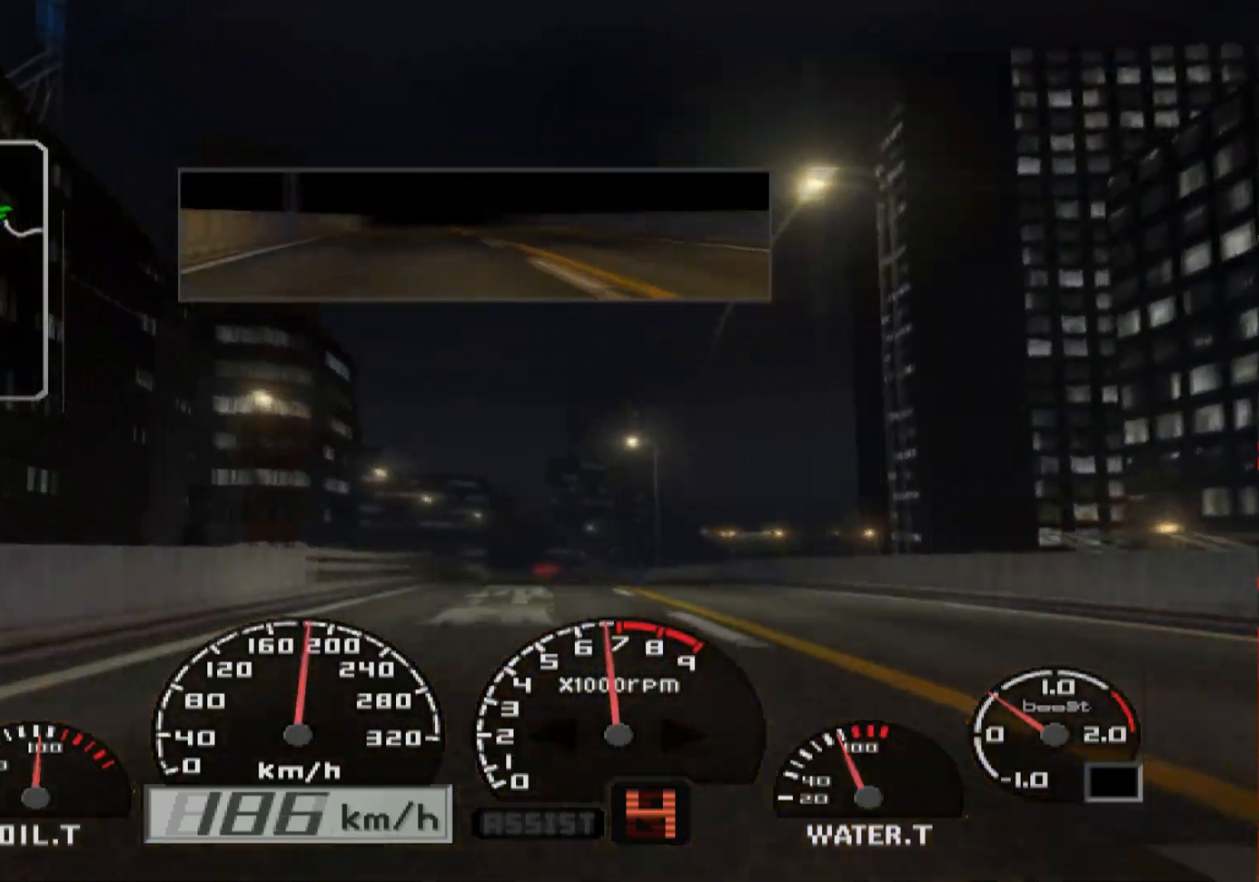
{"buttons": ["R2"], "left_stick": "right", "right_stick": "center", "events": [[100, "left_stick", "center"], [333, "left_stick", "right"]]}
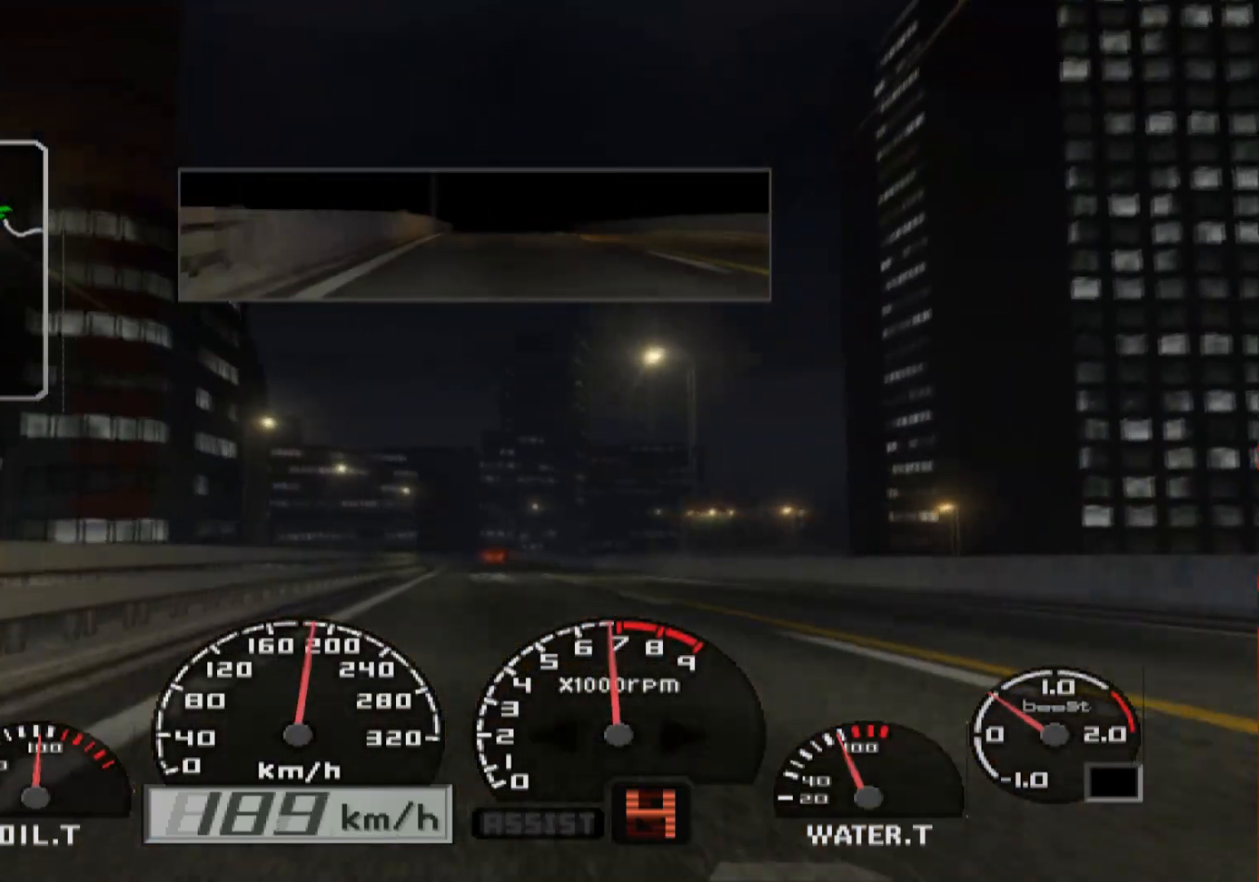
{"buttons": ["R2"], "left_stick": "right", "right_stick": "center", "events": []}
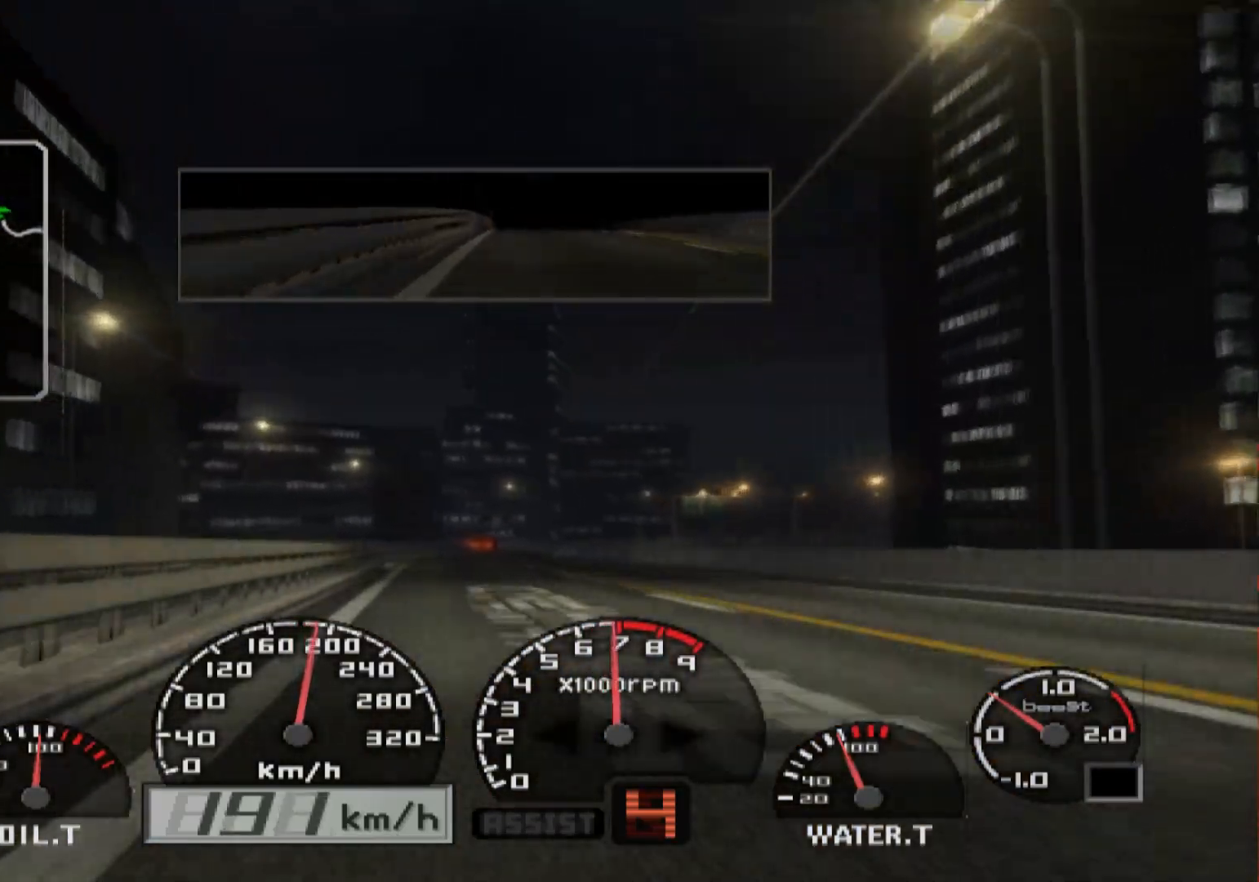
{"buttons": ["R2"], "left_stick": "right", "right_stick": "center", "events": [[50, "left_stick", "center"], [317, "left_stick", "right"]]}
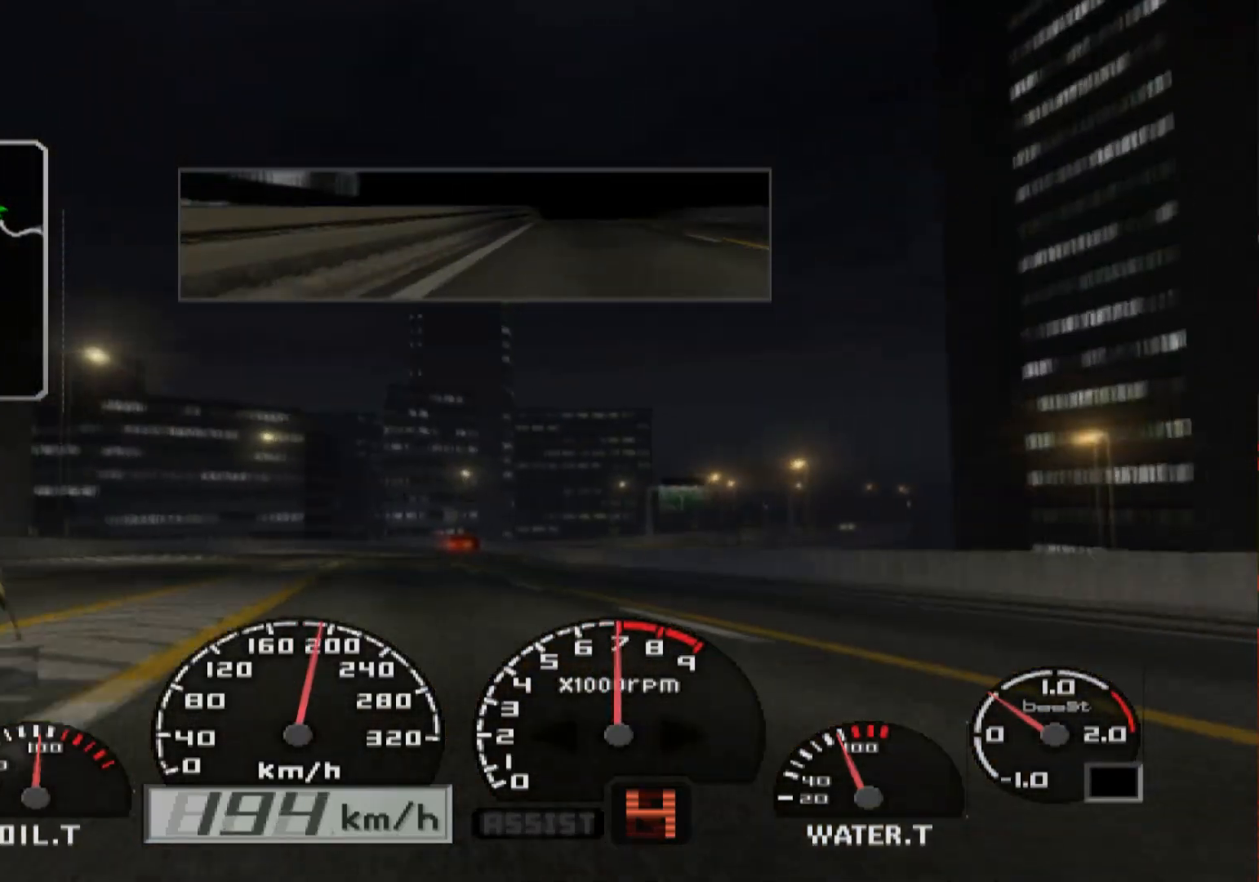
{"buttons": [], "left_stick": "right", "right_stick": "center", "events": [[300, "R2", "up"]]}
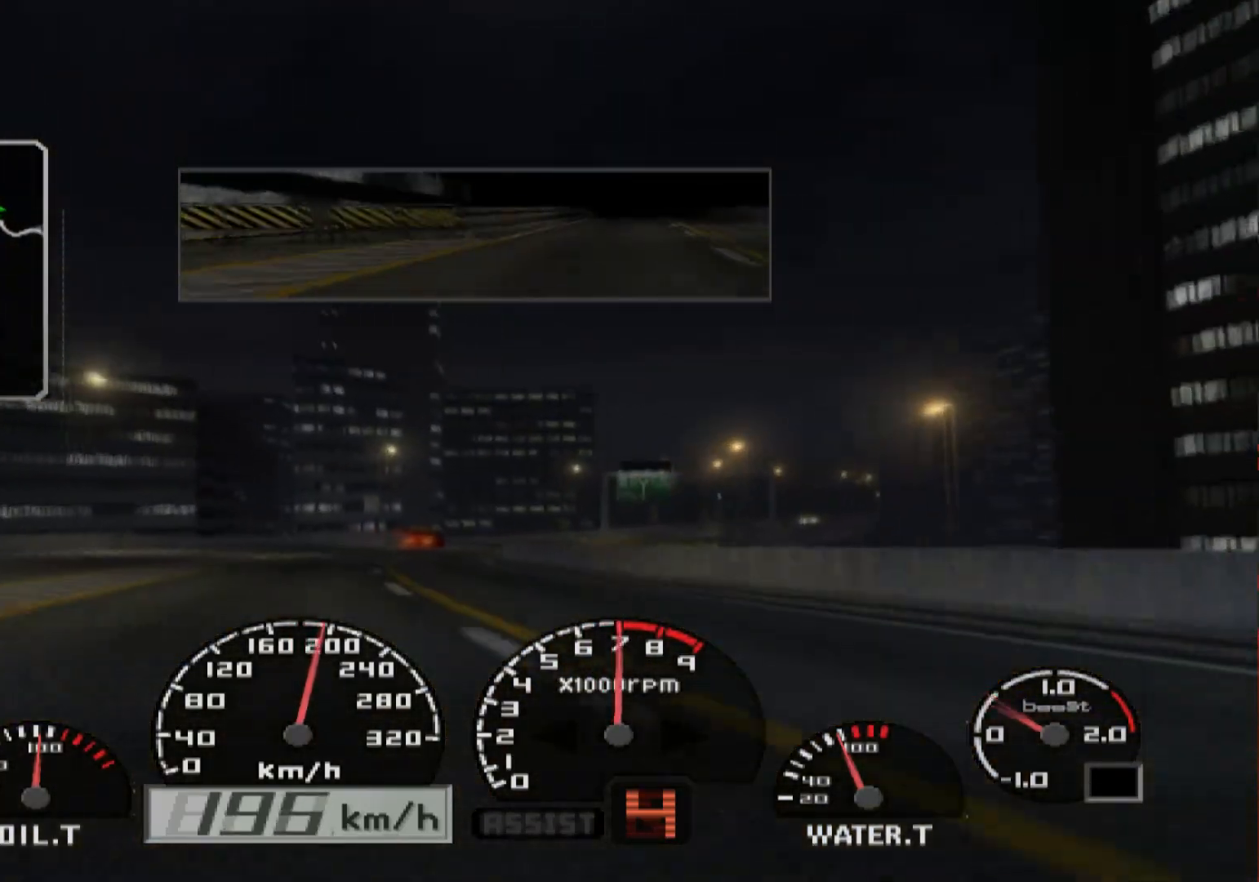
{"buttons": ["L2"], "left_stick": "right", "right_stick": "center", "events": [[183, "left_stick", "center"], [200, "L2", "down"], [400, "left_stick", "right"]]}
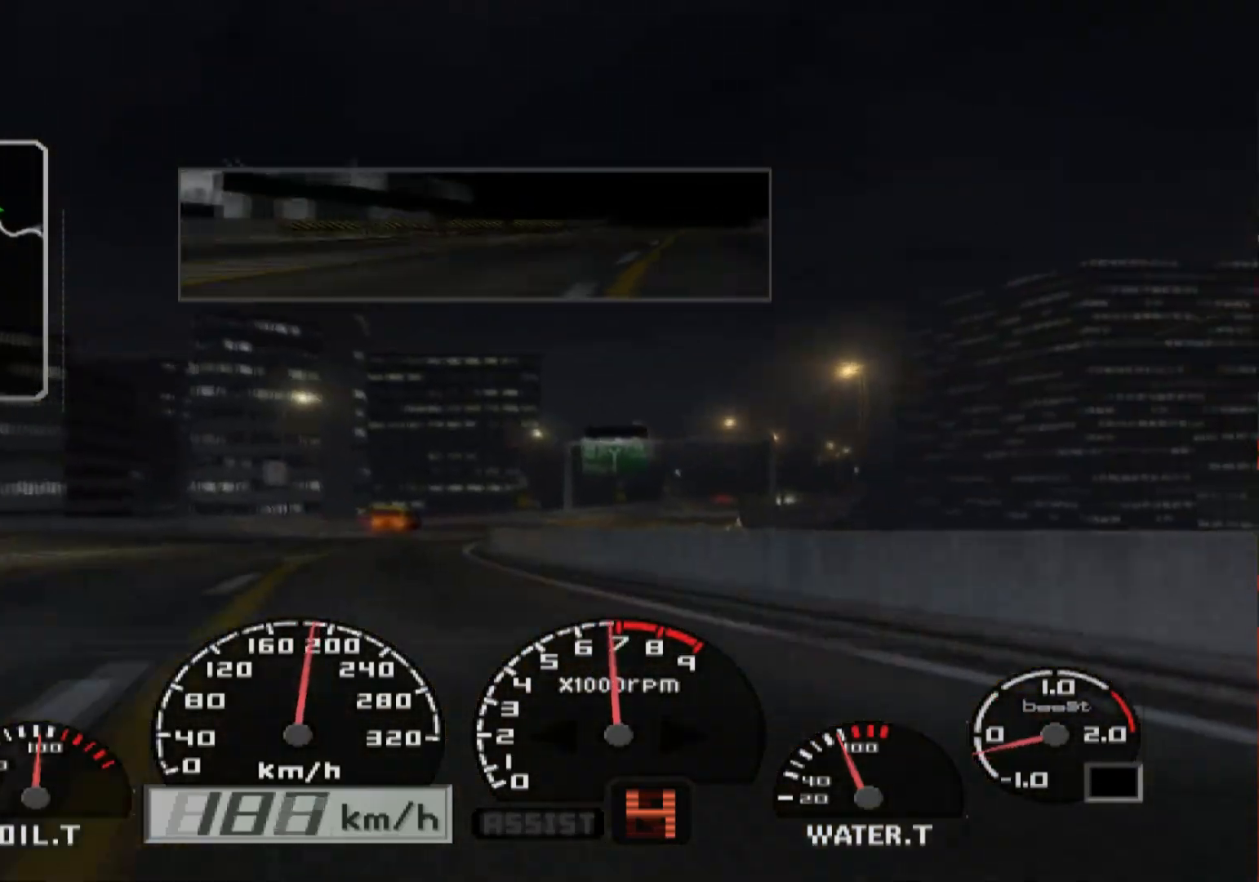
{"buttons": ["R2"], "left_stick": "right", "right_stick": "center", "events": [[33, "L2", "up"], [117, "left_stick", "center"], [150, "R2", "down"], [433, "left_stick", "right"]]}
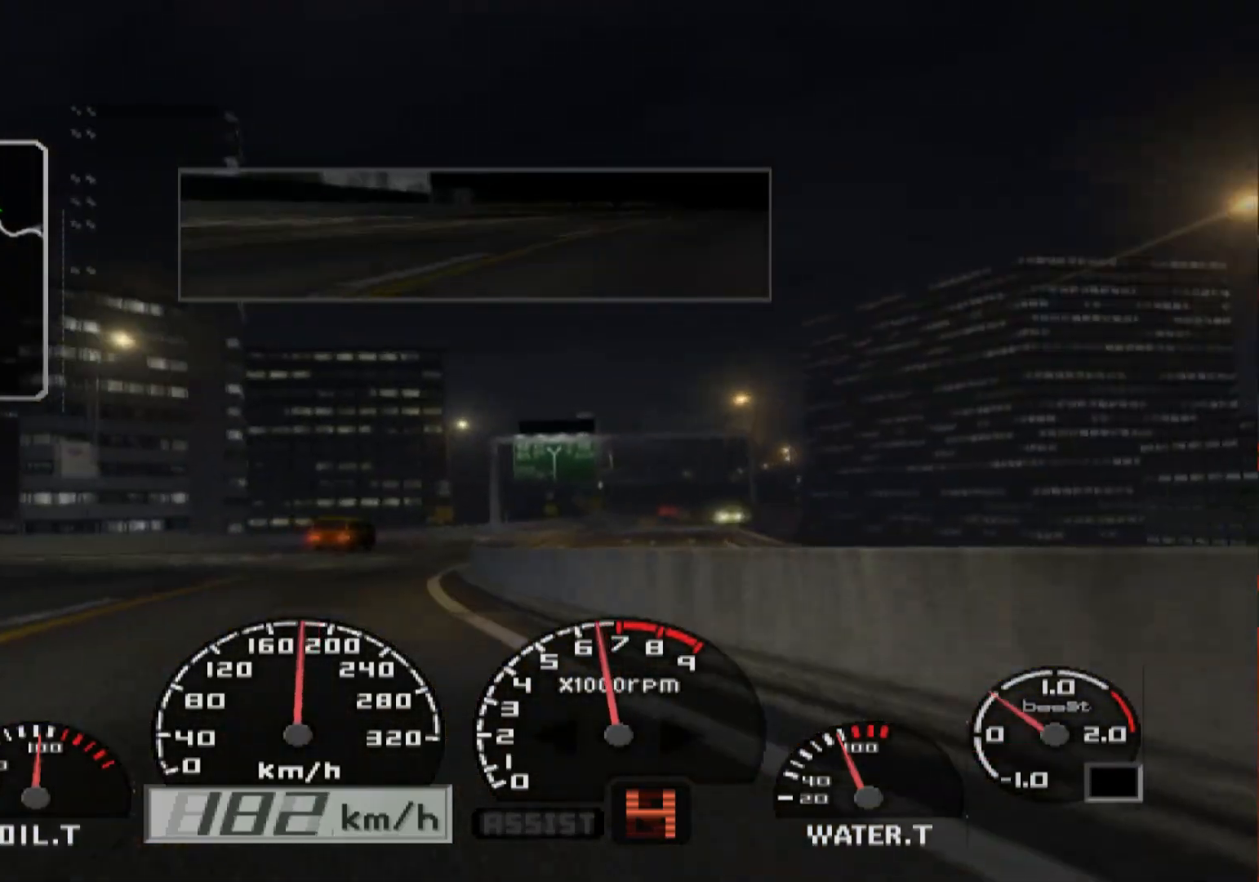
{"buttons": [], "left_stick": "right", "right_stick": "center", "events": [[467, "R2", "up"]]}
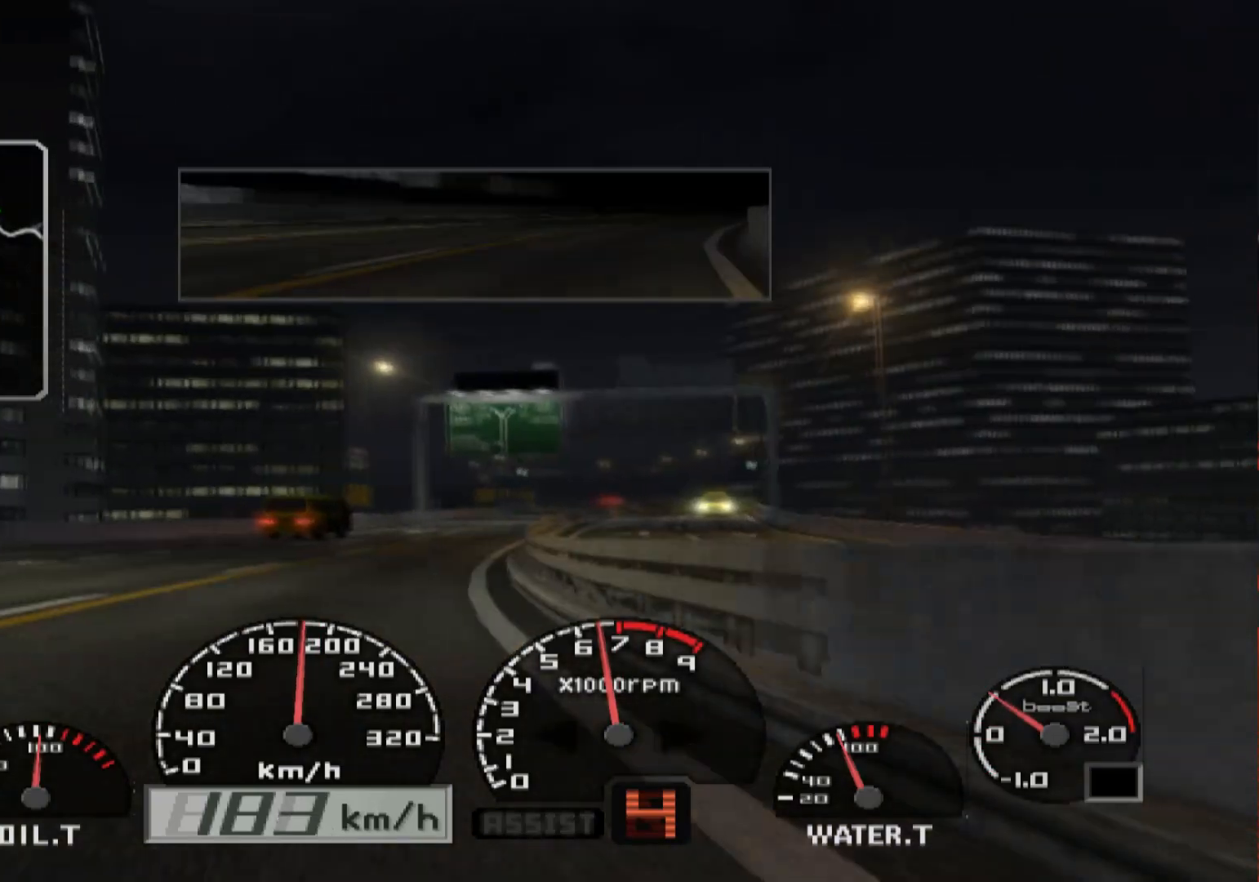
{"buttons": ["R2"], "left_stick": "right", "right_stick": "center", "events": [[33, "left_stick", "center"], [50, "R2", "down"], [167, "left_stick", "right"]]}
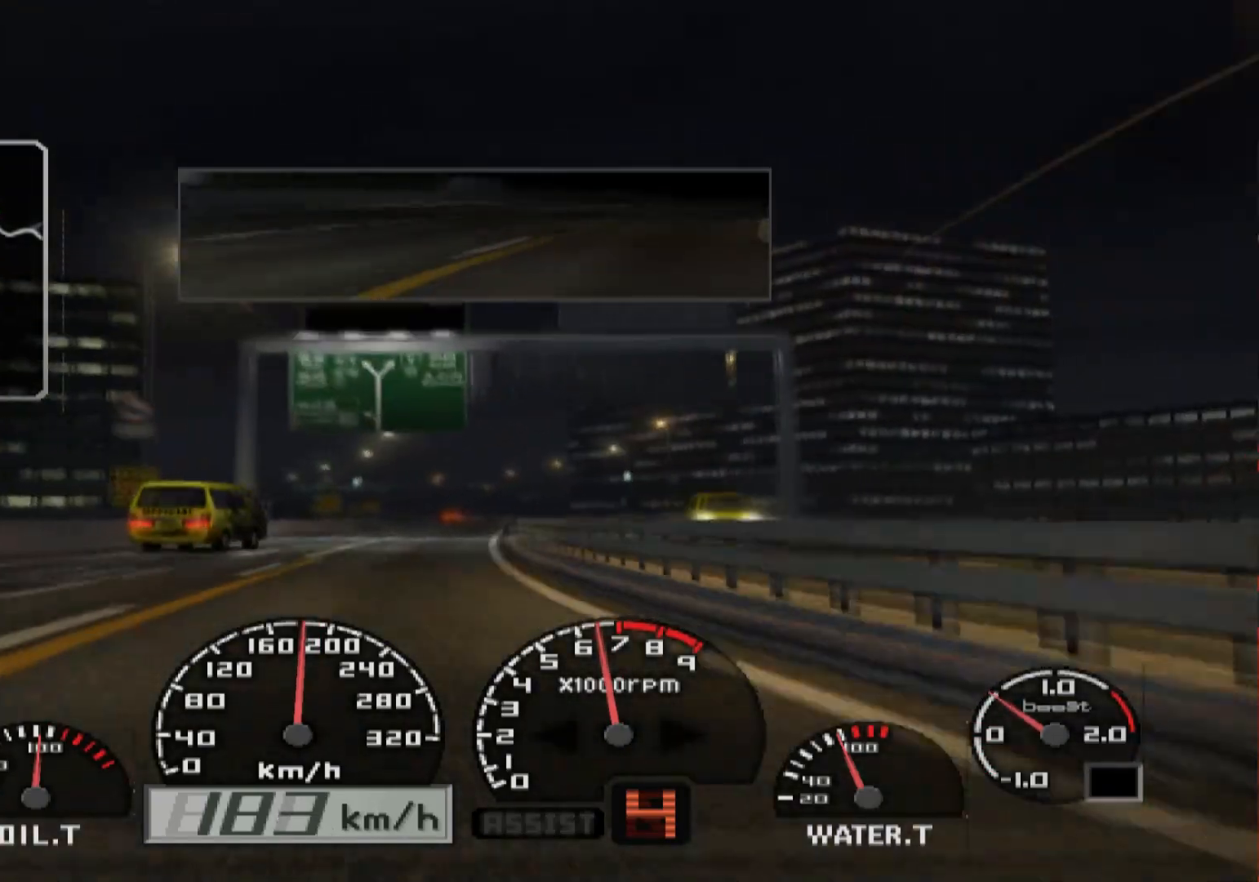
{"buttons": ["R2"], "left_stick": "right", "right_stick": "center", "events": []}
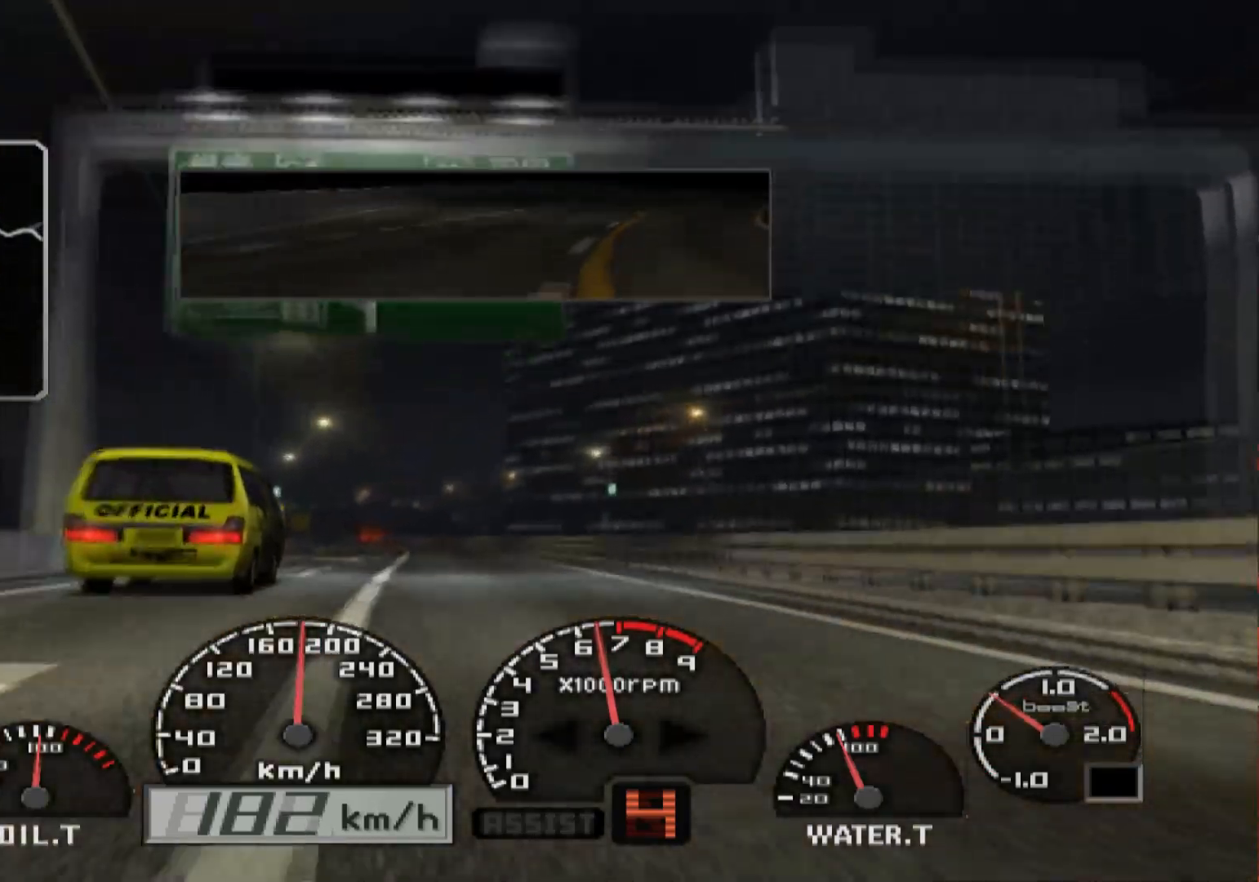
{"buttons": ["R2"], "left_stick": "left", "right_stick": "center", "events": [[183, "left_stick", "center"], [317, "left_stick", "left"]]}
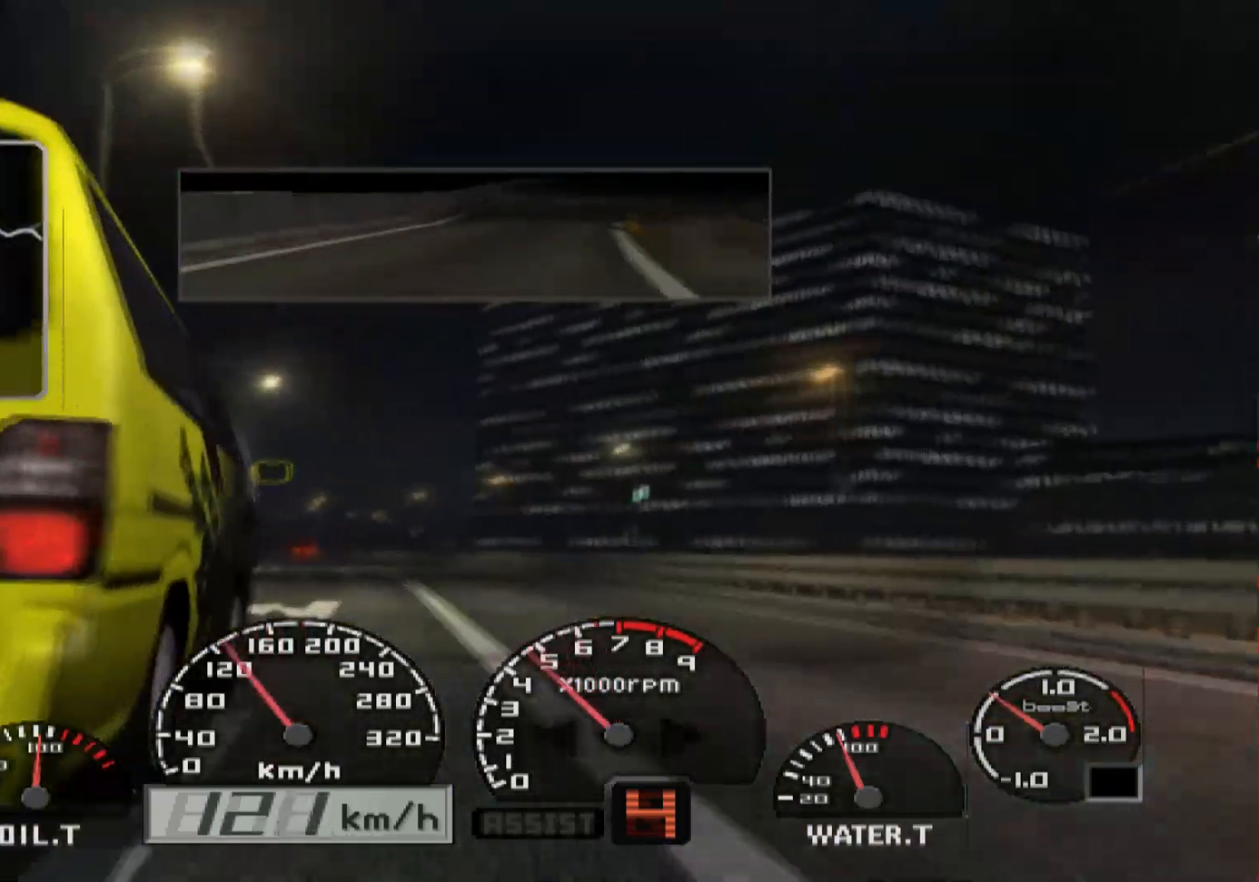
{"buttons": ["R2"], "left_stick": "right", "right_stick": "center", "events": [[117, "left_stick", "center"], [217, "left_stick", "right"], [250, "X", "down"], [400, "X", "up"]]}
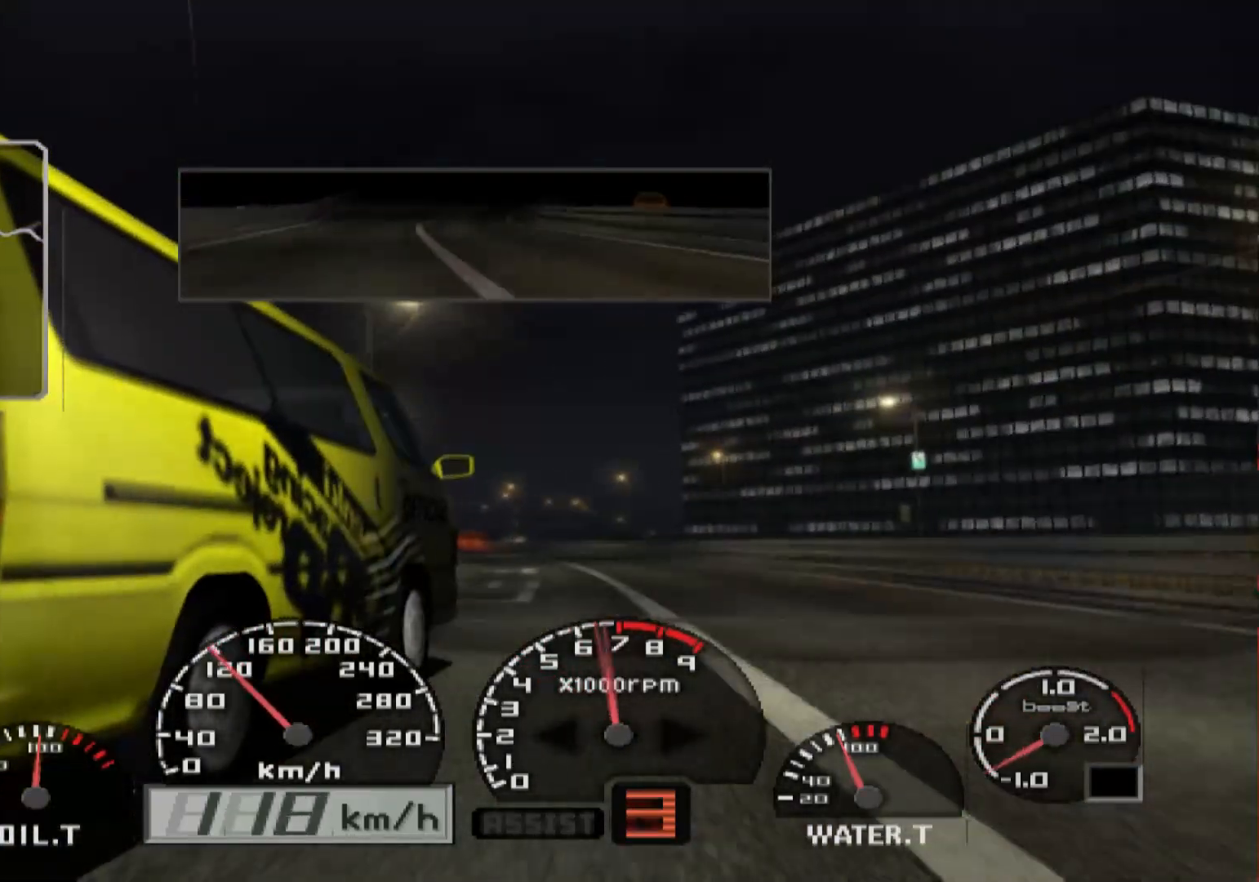
{"buttons": ["R2"], "left_stick": "left", "right_stick": "center", "events": [[67, "left_stick", "center"], [267, "left_stick", "left"]]}
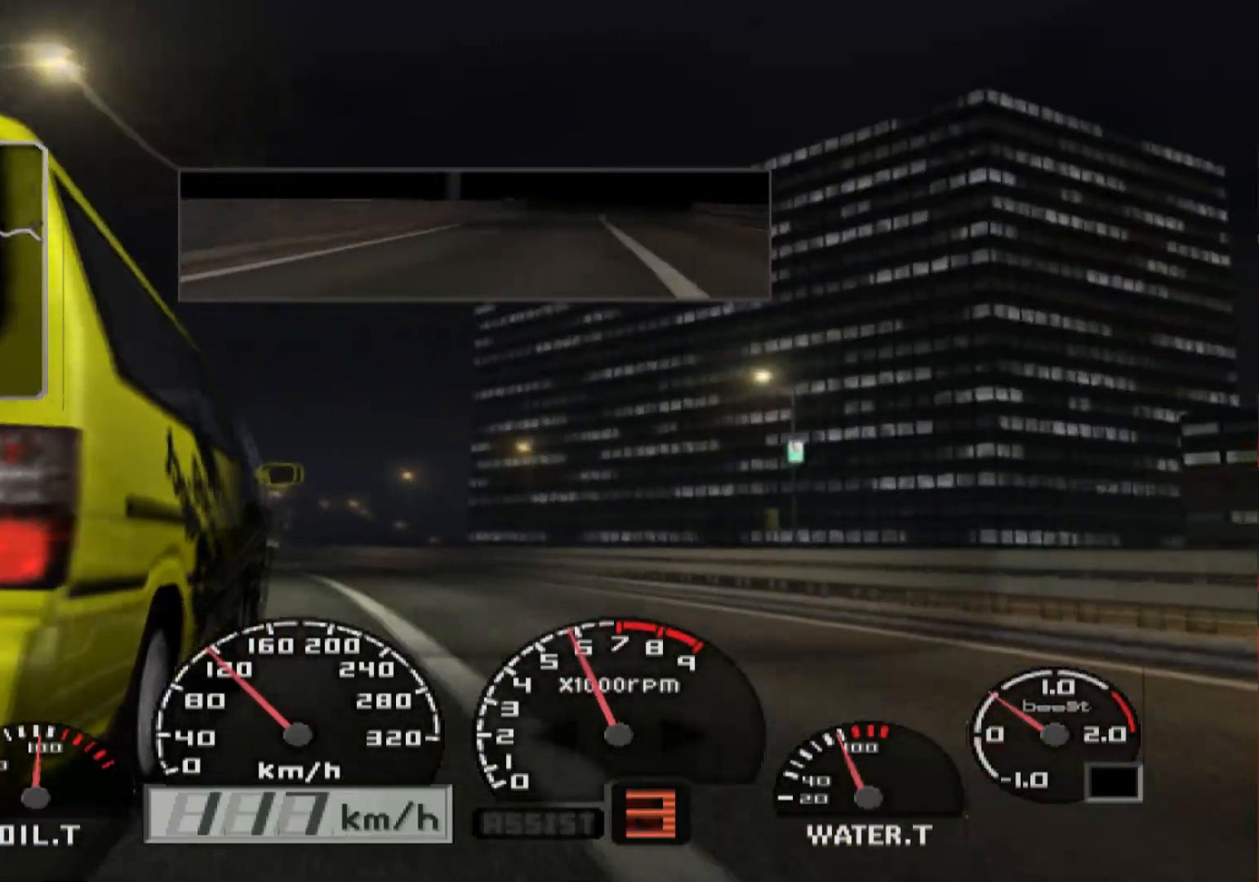
{"buttons": ["R2"], "left_stick": "center", "right_stick": "center", "events": [[200, "left_stick", "center"]]}
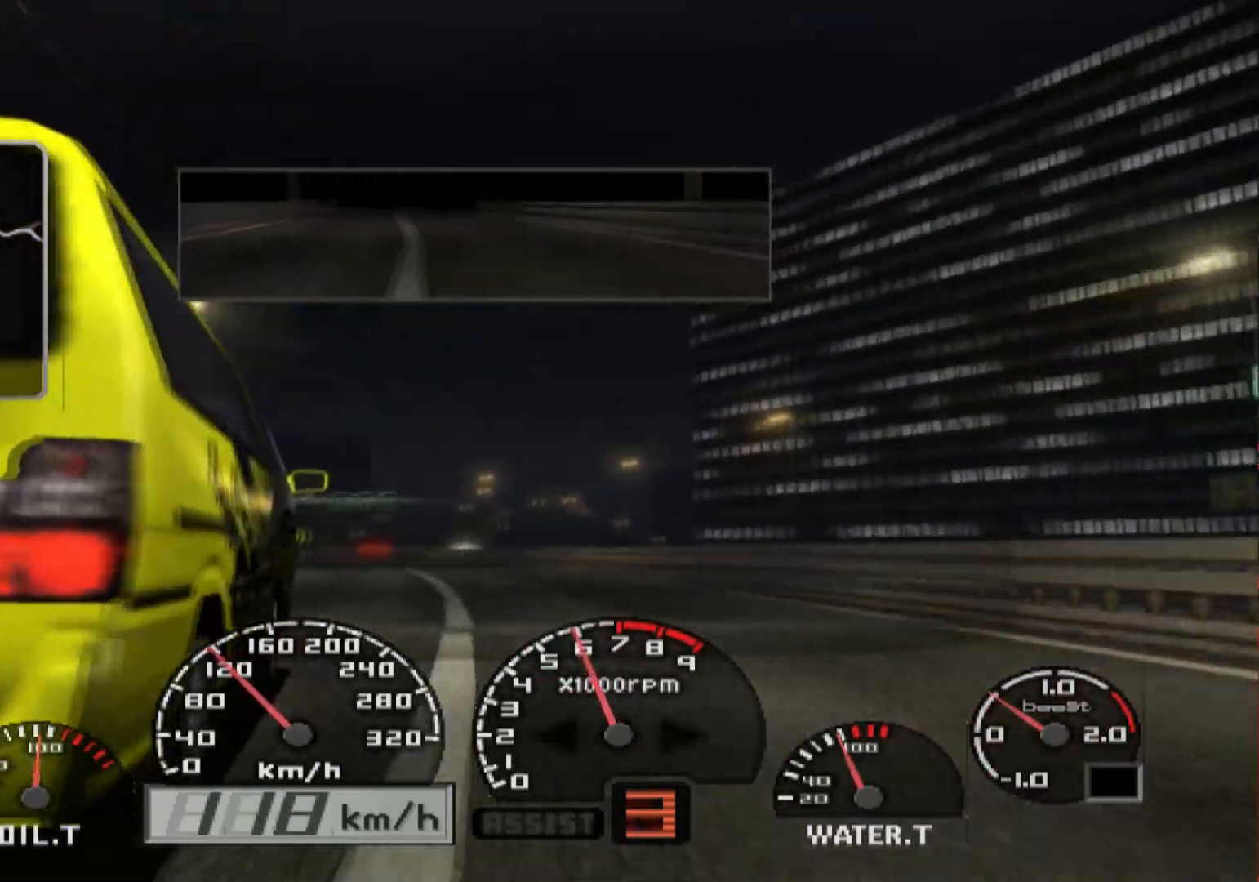
{"buttons": ["R2"], "left_stick": "left", "right_stick": "center", "events": [[67, "left_stick", "right"], [183, "left_stick", "center"], [333, "left_stick", "left"]]}